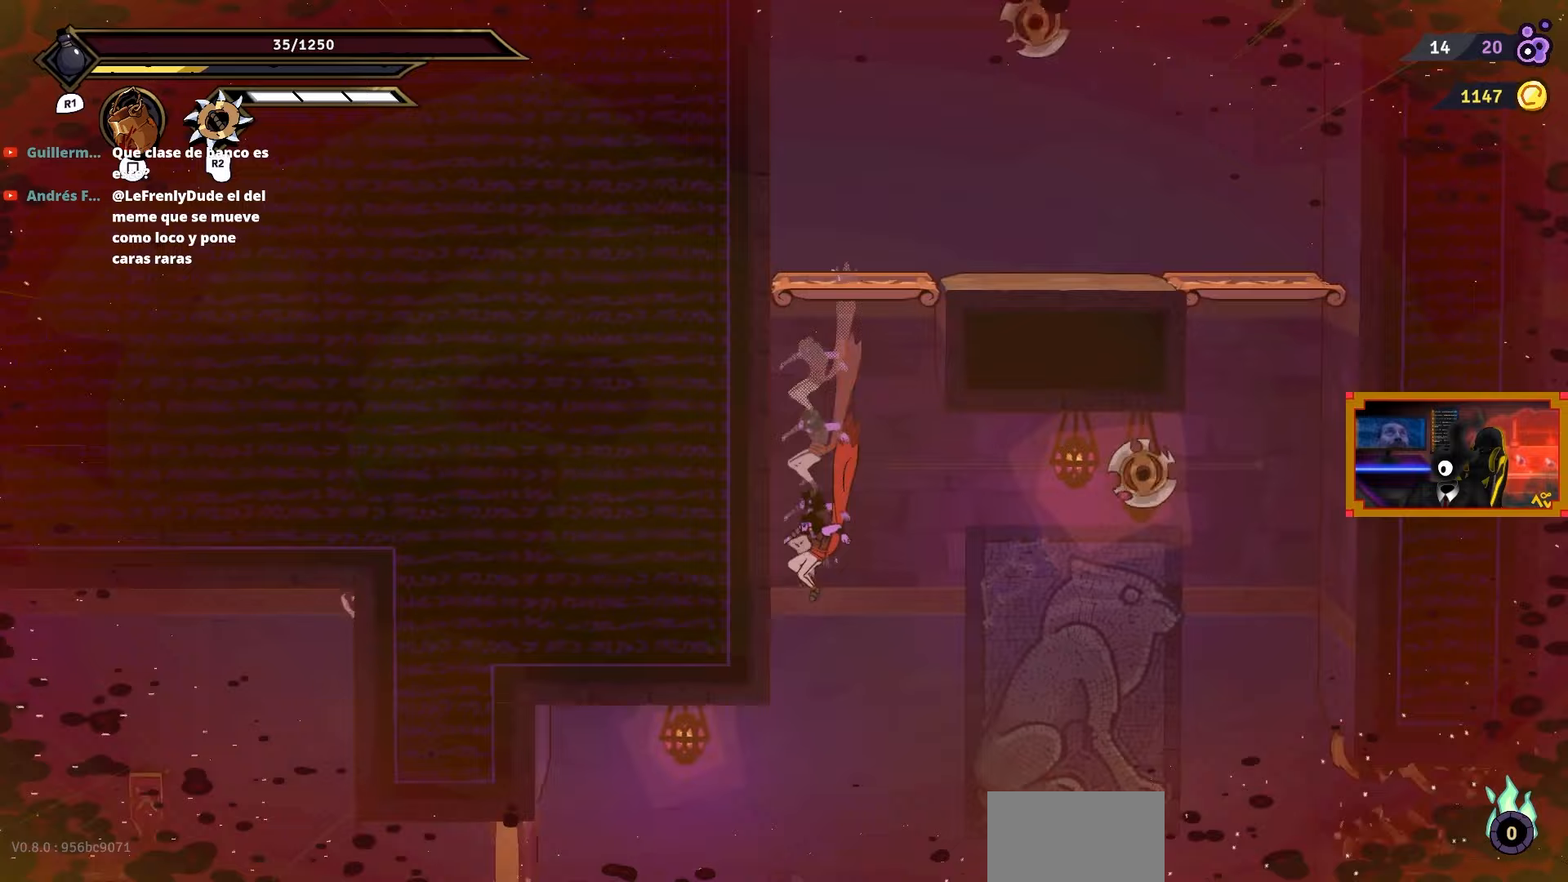
Gameplay with a controller (PlayStation layout); each line is a JSON object with the inputs held at the frame after it. "events" lists button and stick changes between this image and that frame as [ms after this image, input, new state], when the widget could be followed in between. Not read: left_stick.
{"buttons": ["DPAD_LEFT"], "right_stick": "center", "events": [[150, "CIRCLE", "down"], [183, "DPAD_LEFT", "down"], [317, "CIRCLE", "up"]]}
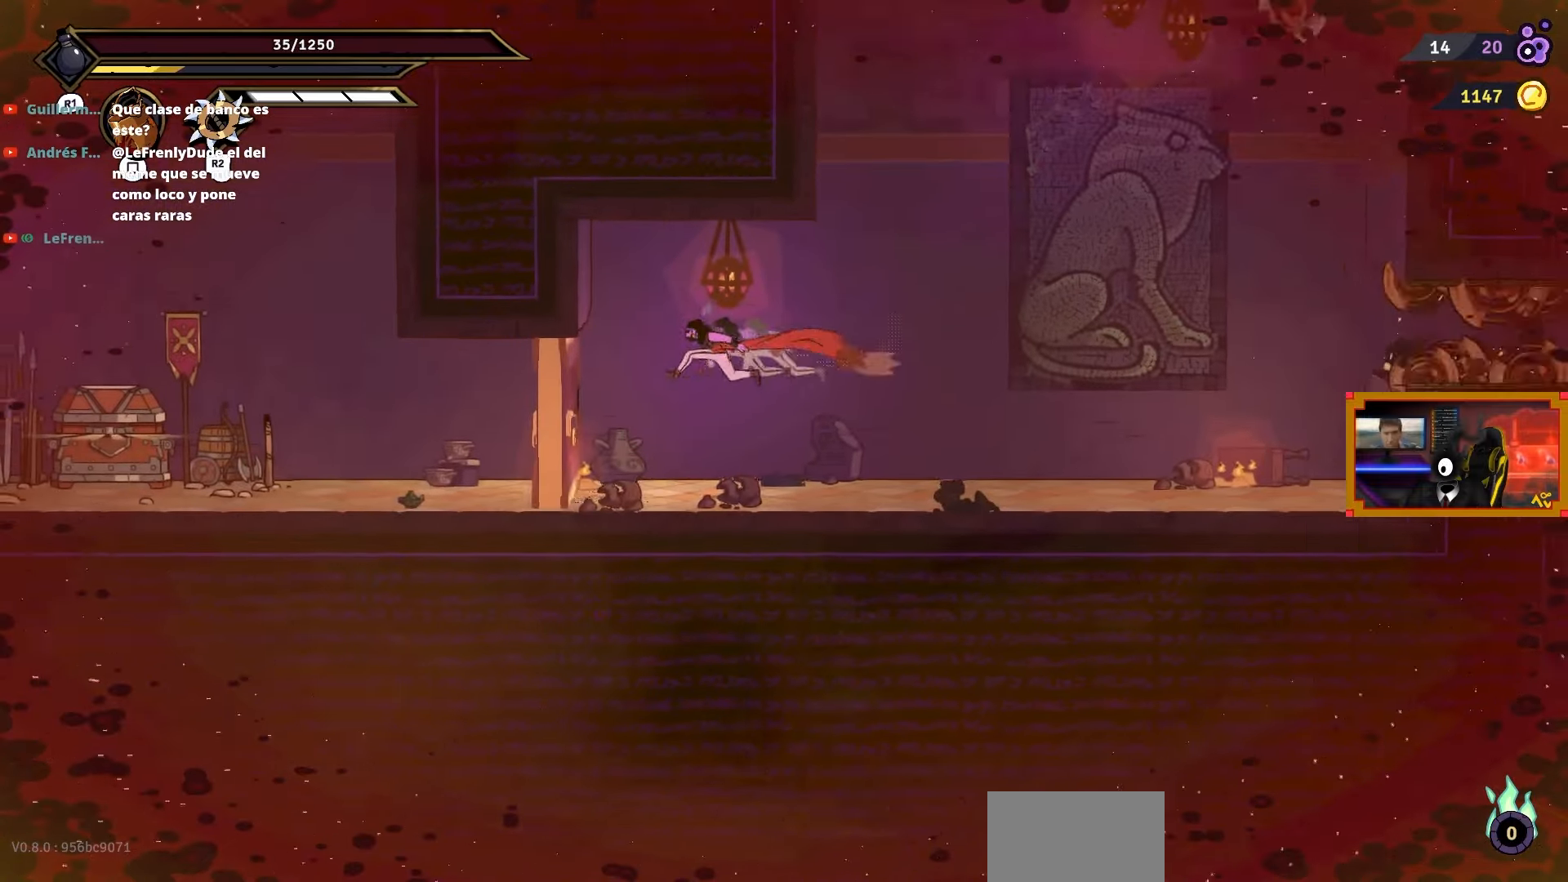
{"buttons": ["CIRCLE", "DPAD_LEFT"], "right_stick": "center", "events": [[83, "SQUARE", "down"], [200, "SQUARE", "up"], [483, "CIRCLE", "down"]]}
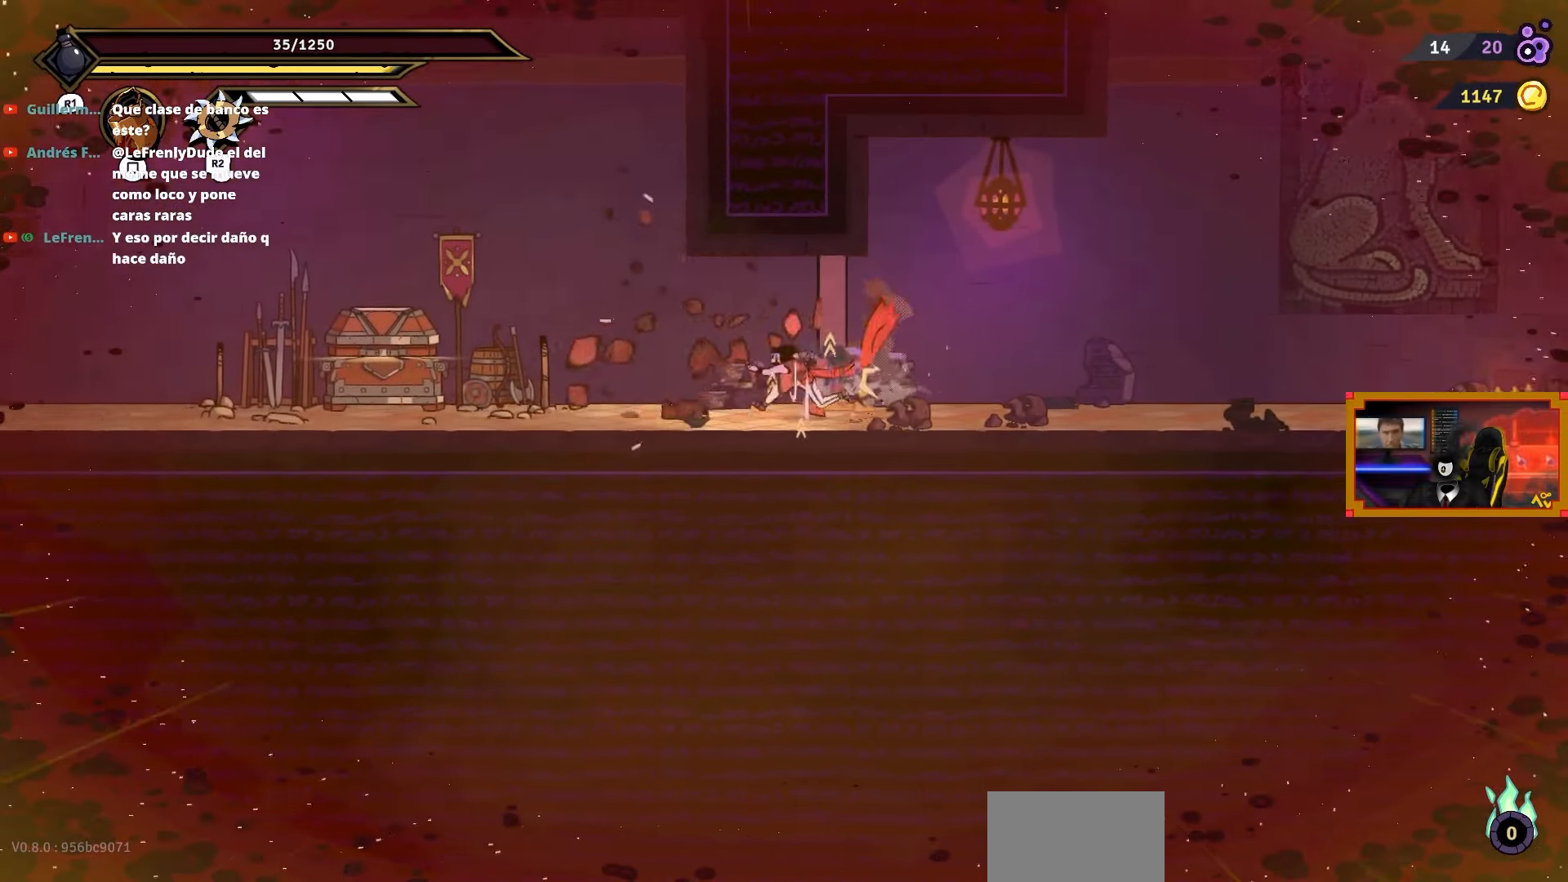
{"buttons": ["DPAD_LEFT"], "right_stick": "center", "events": [[83, "CIRCLE", "up"]]}
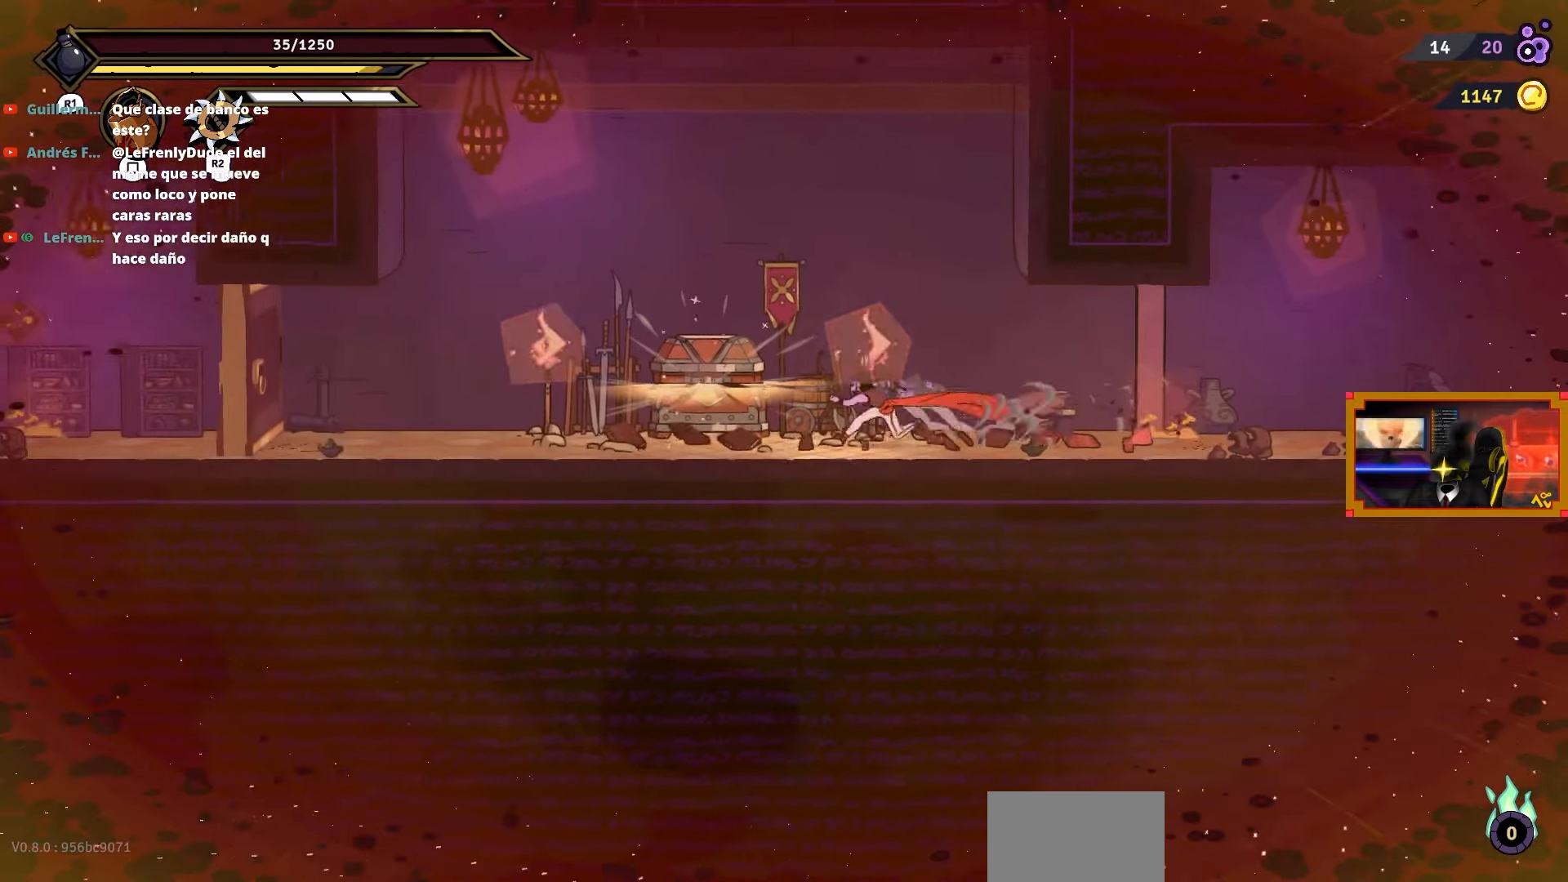
{"buttons": ["L1"], "right_stick": "center", "events": [[233, "DPAD_LEFT", "up"], [467, "L1", "down"]]}
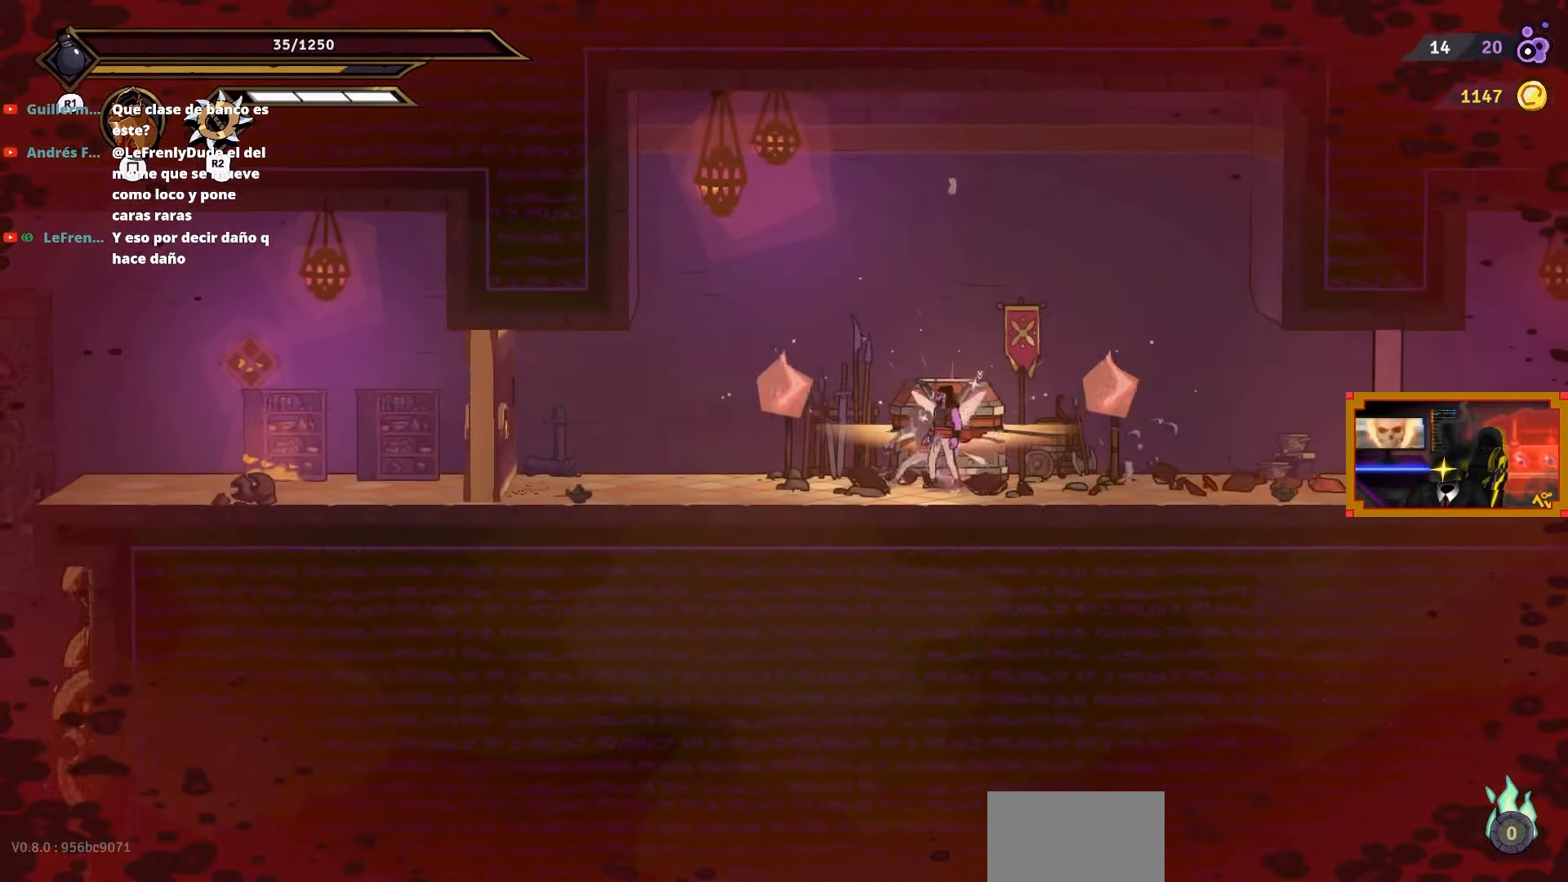
{"buttons": [], "right_stick": "center", "events": [[67, "L1", "up"]]}
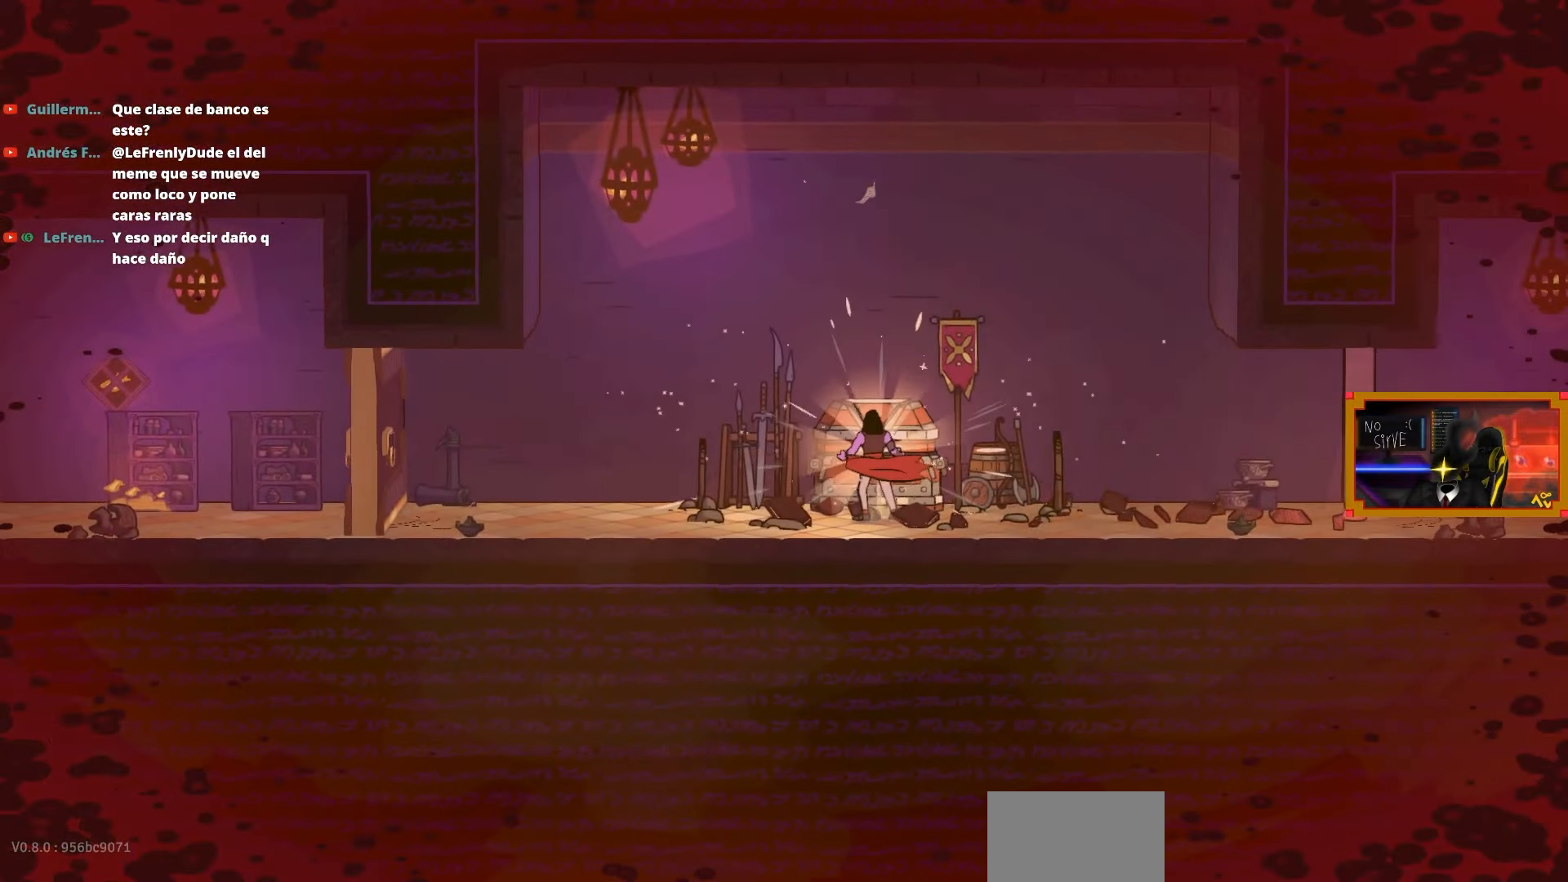
{"buttons": [], "right_stick": "center", "events": []}
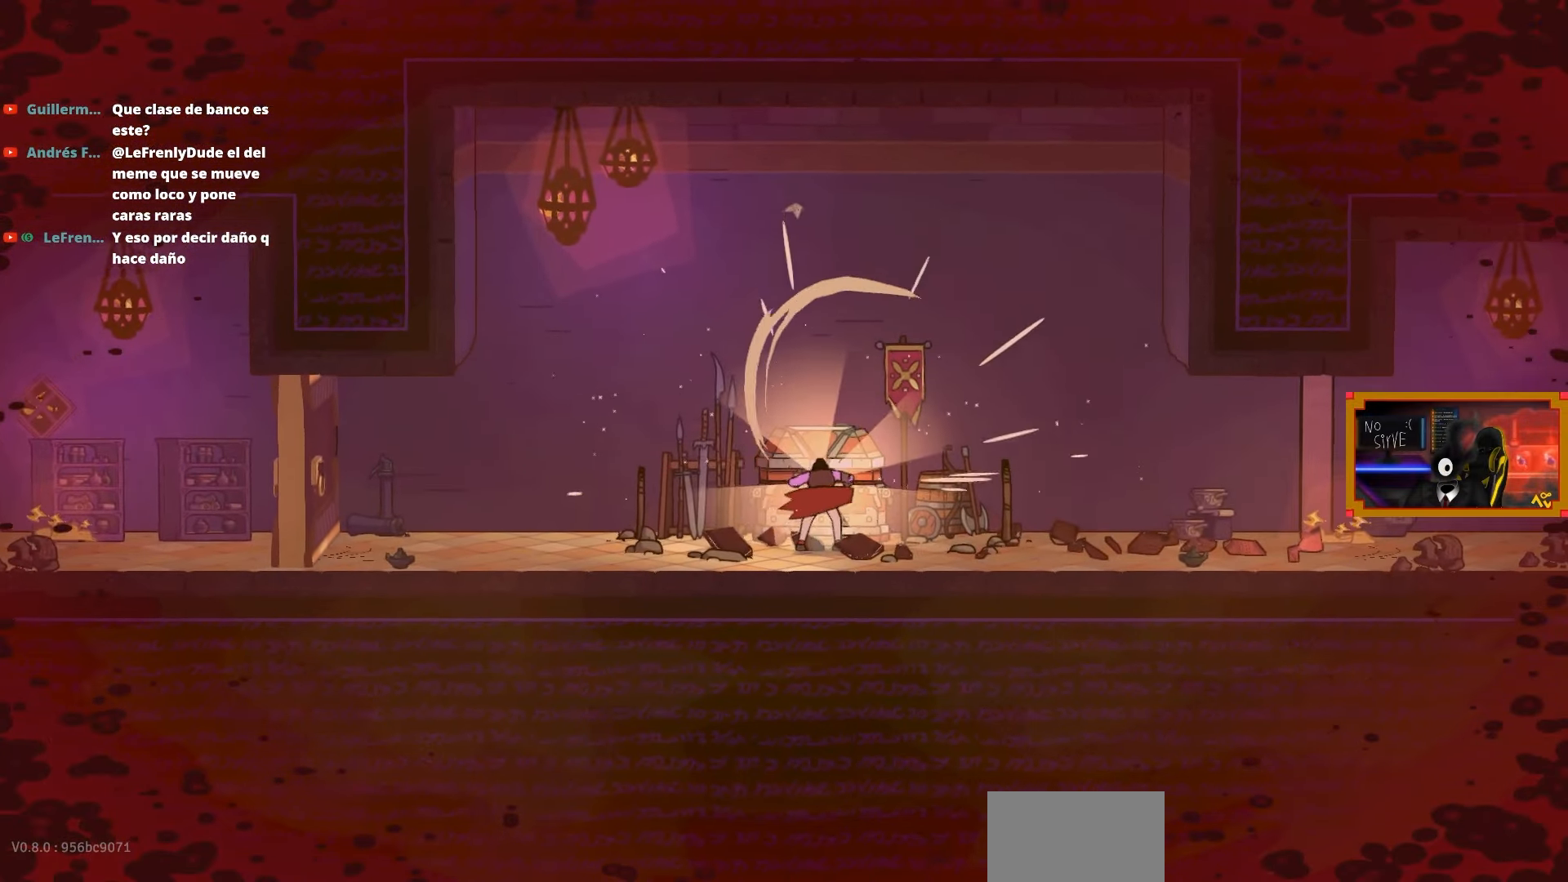
{"buttons": [], "right_stick": "center", "events": []}
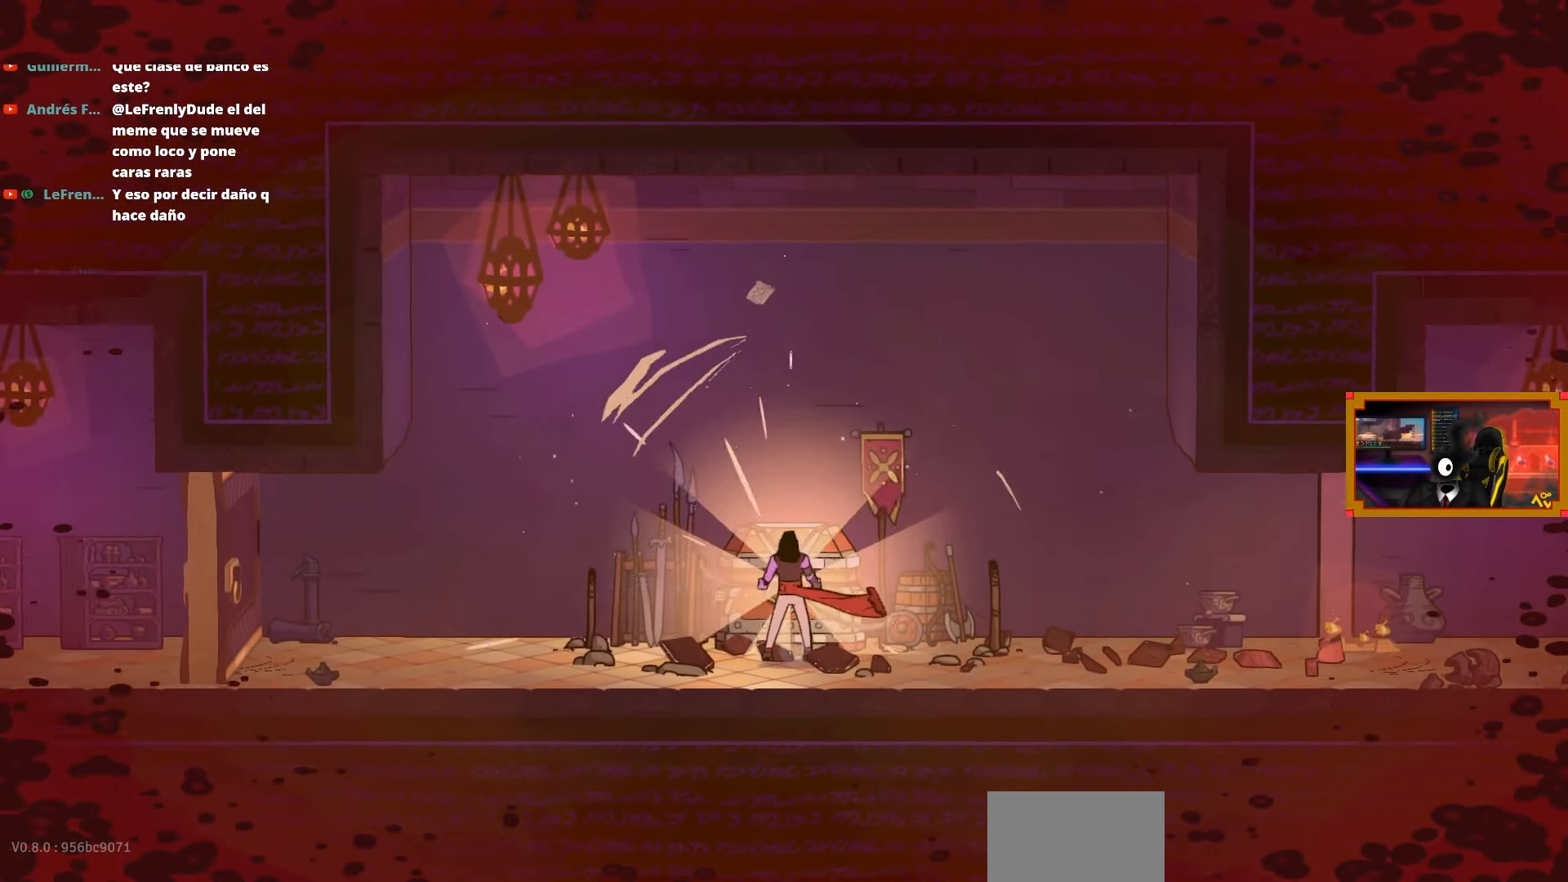
{"buttons": [], "right_stick": "center", "events": []}
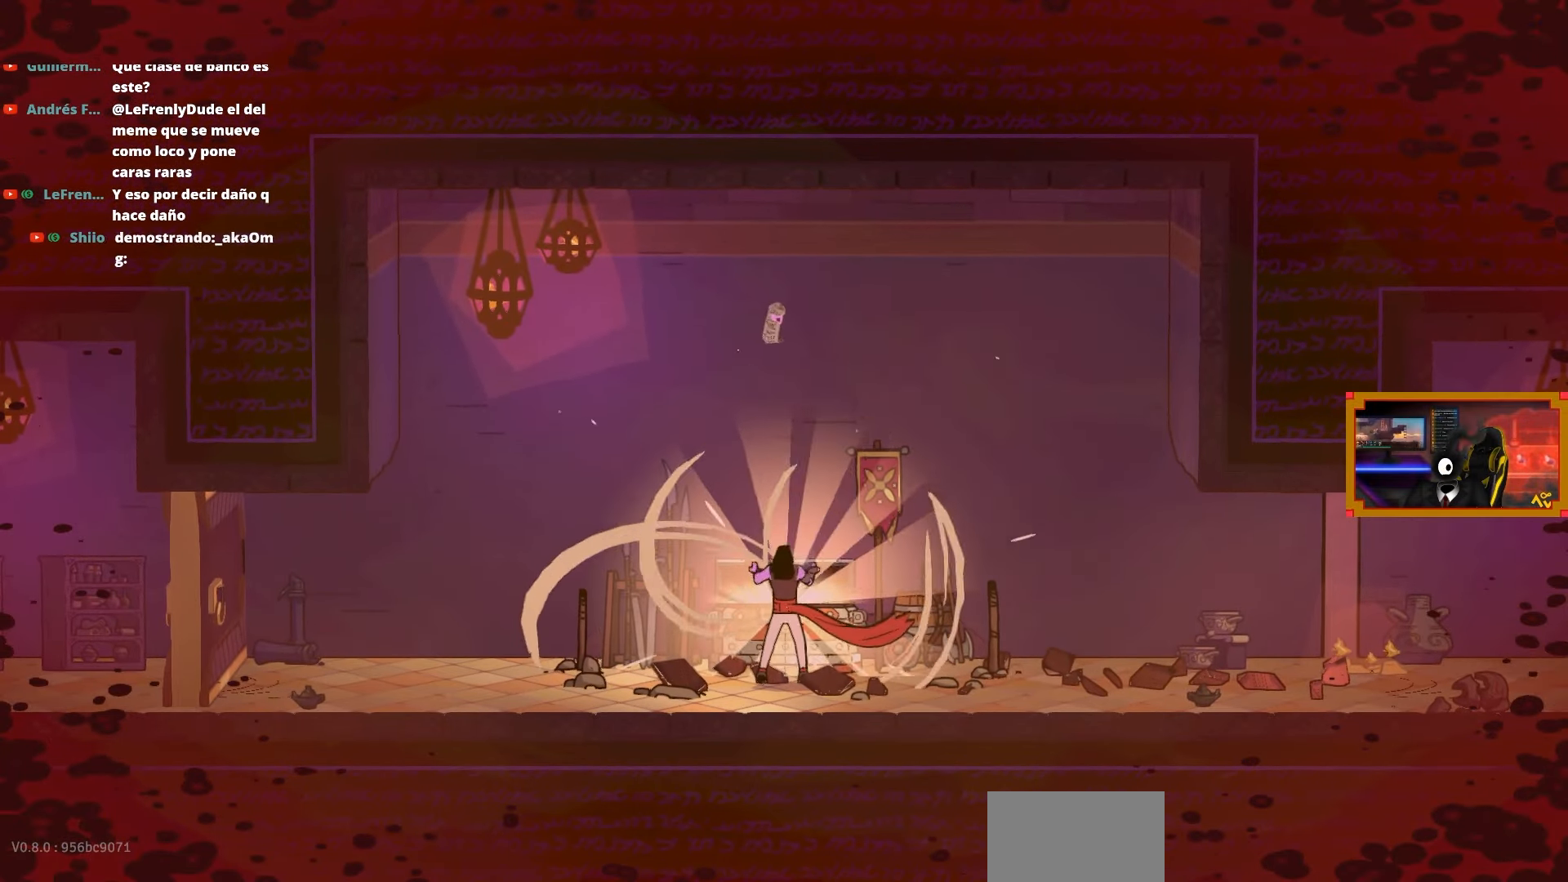
{"buttons": [], "right_stick": "center", "events": []}
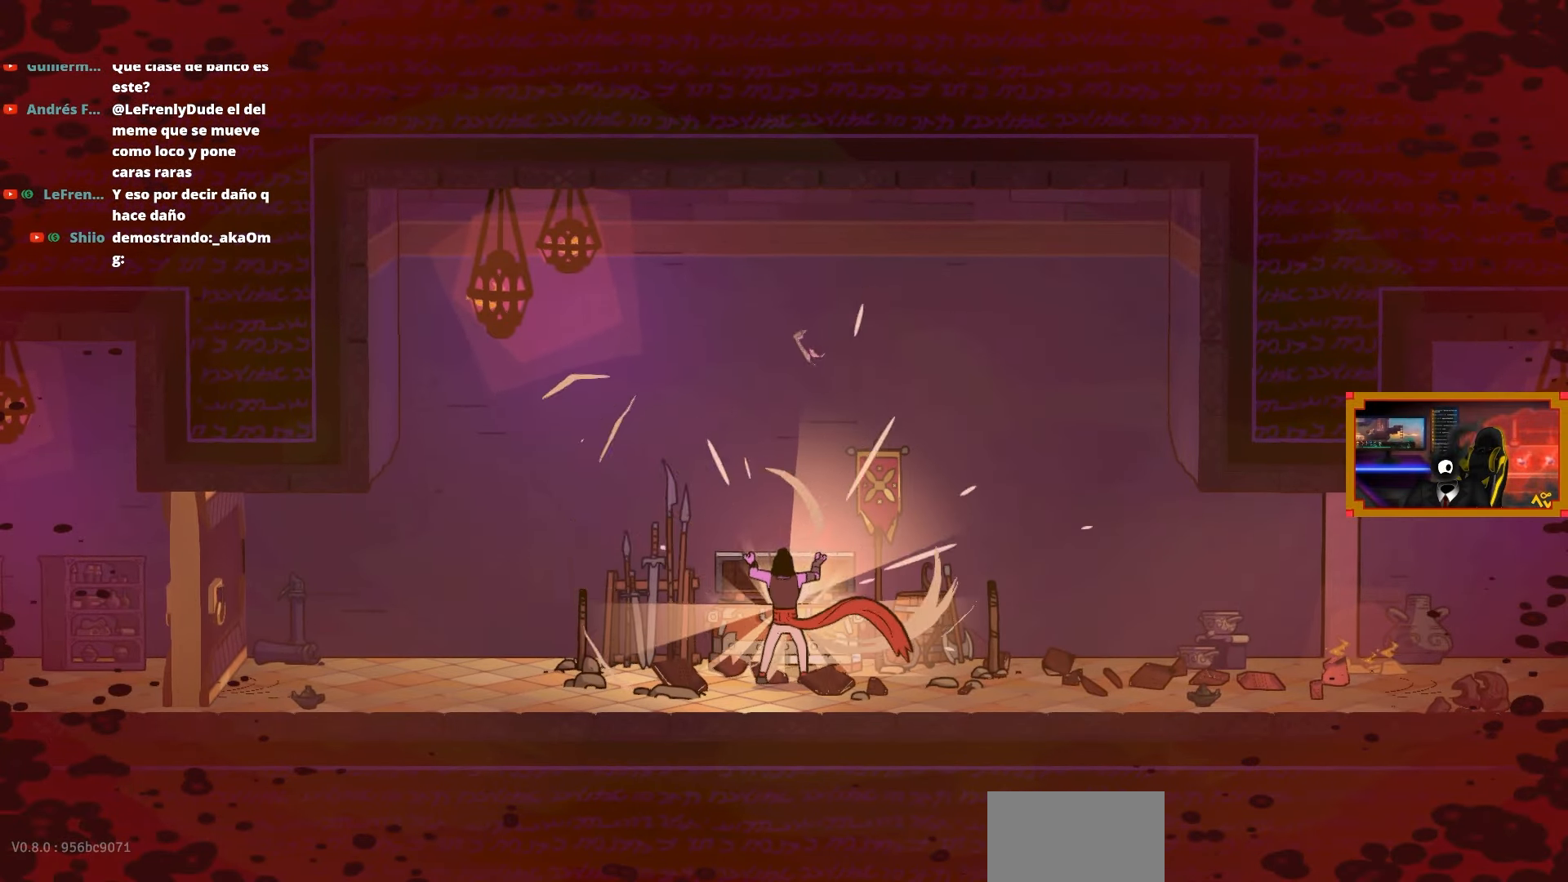
{"buttons": ["DPAD_LEFT"], "right_stick": "center", "events": [[333, "DPAD_LEFT", "down"]]}
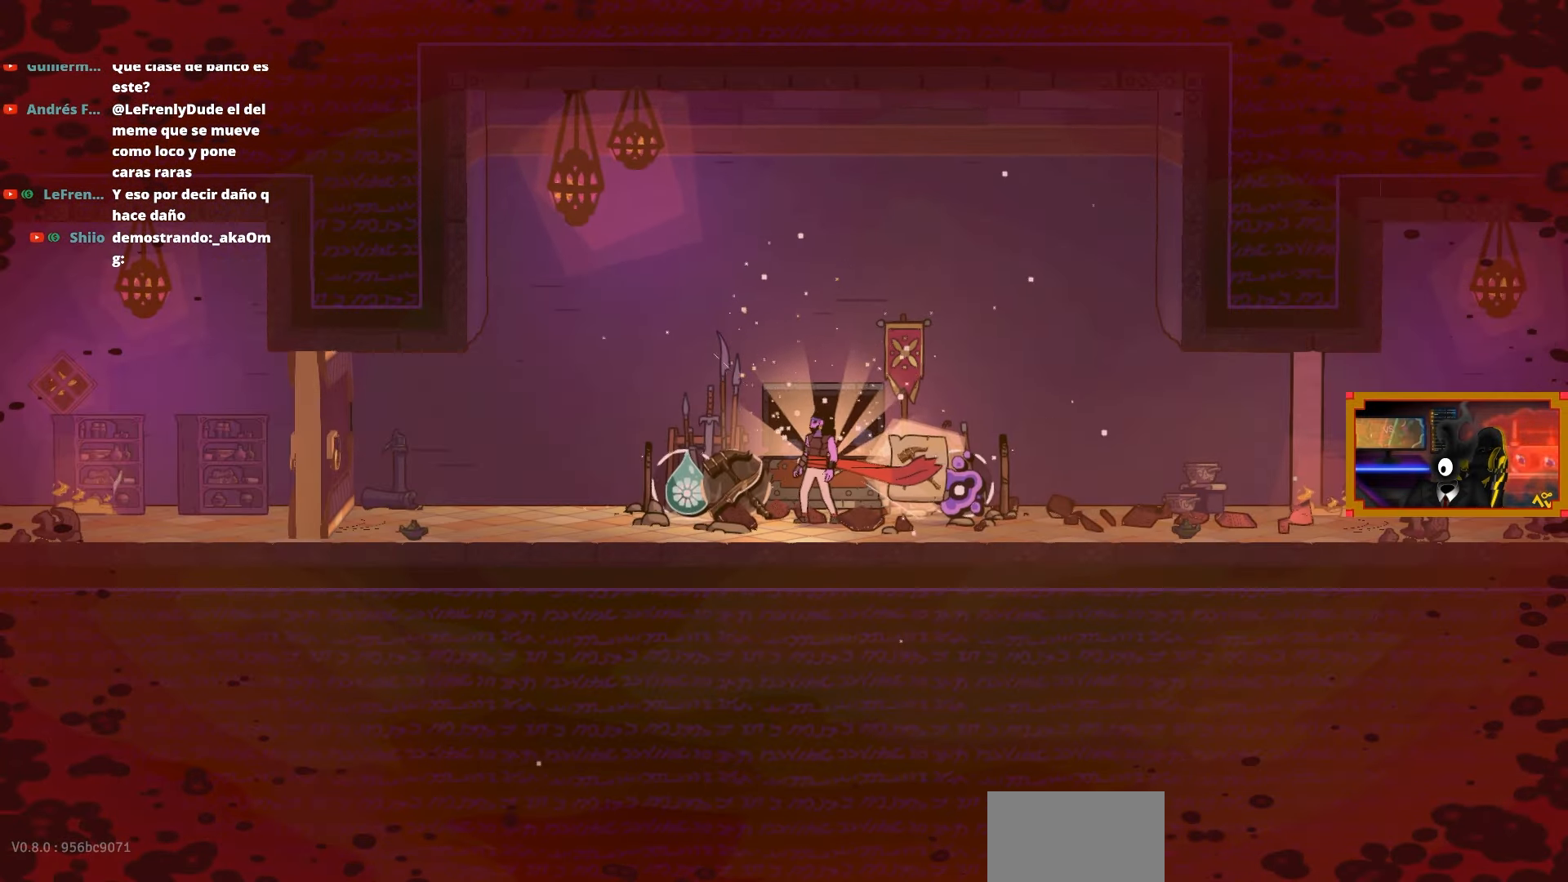
{"buttons": [], "right_stick": "center", "events": [[467, "DPAD_LEFT", "up"]]}
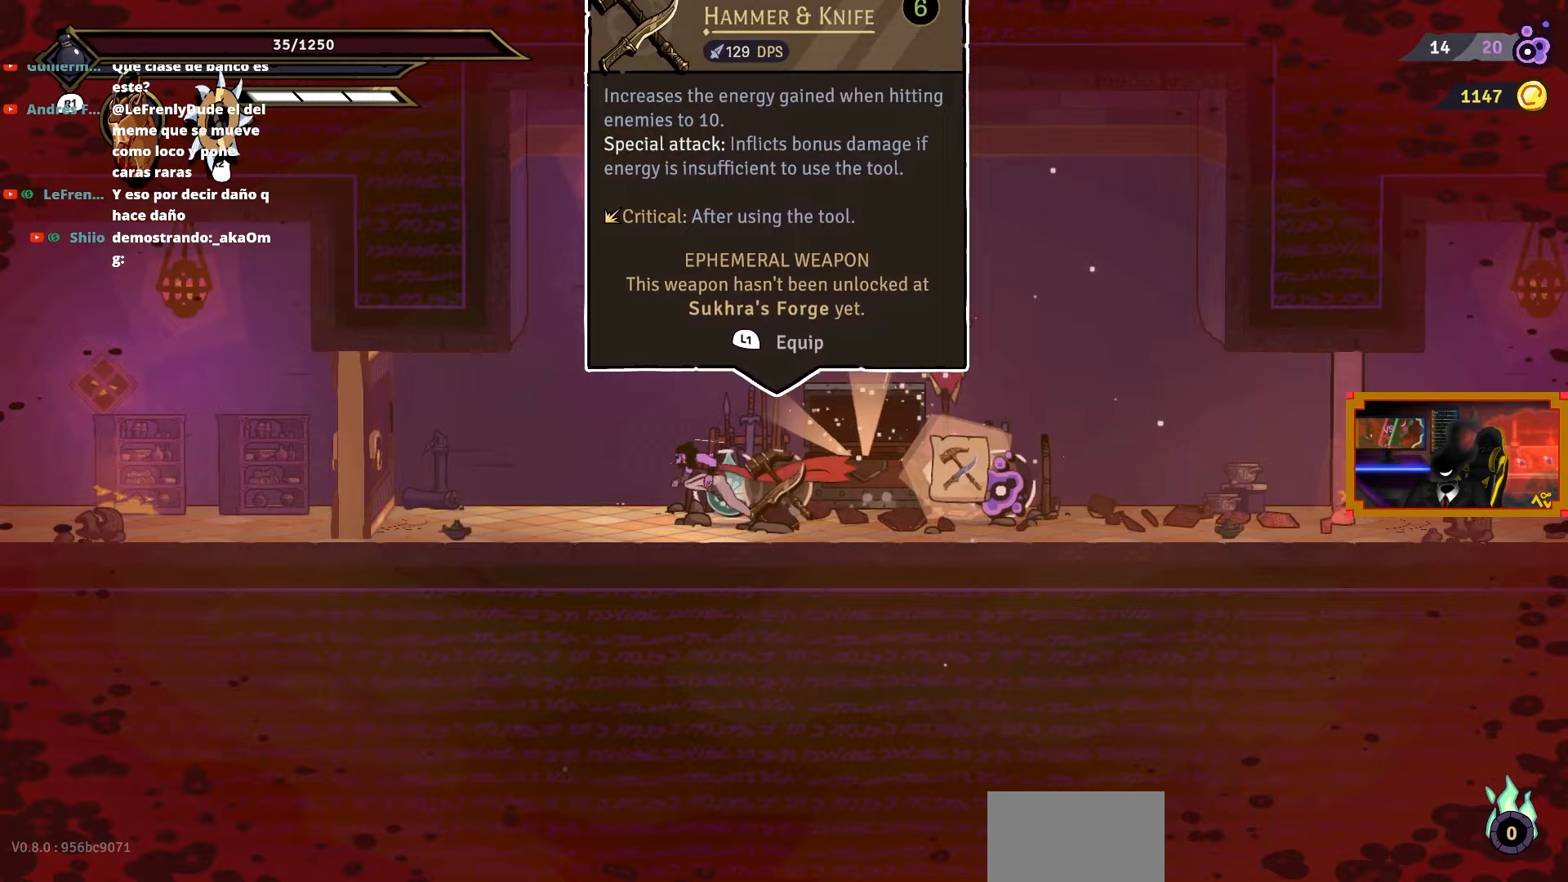
{"buttons": [], "right_stick": "center", "events": []}
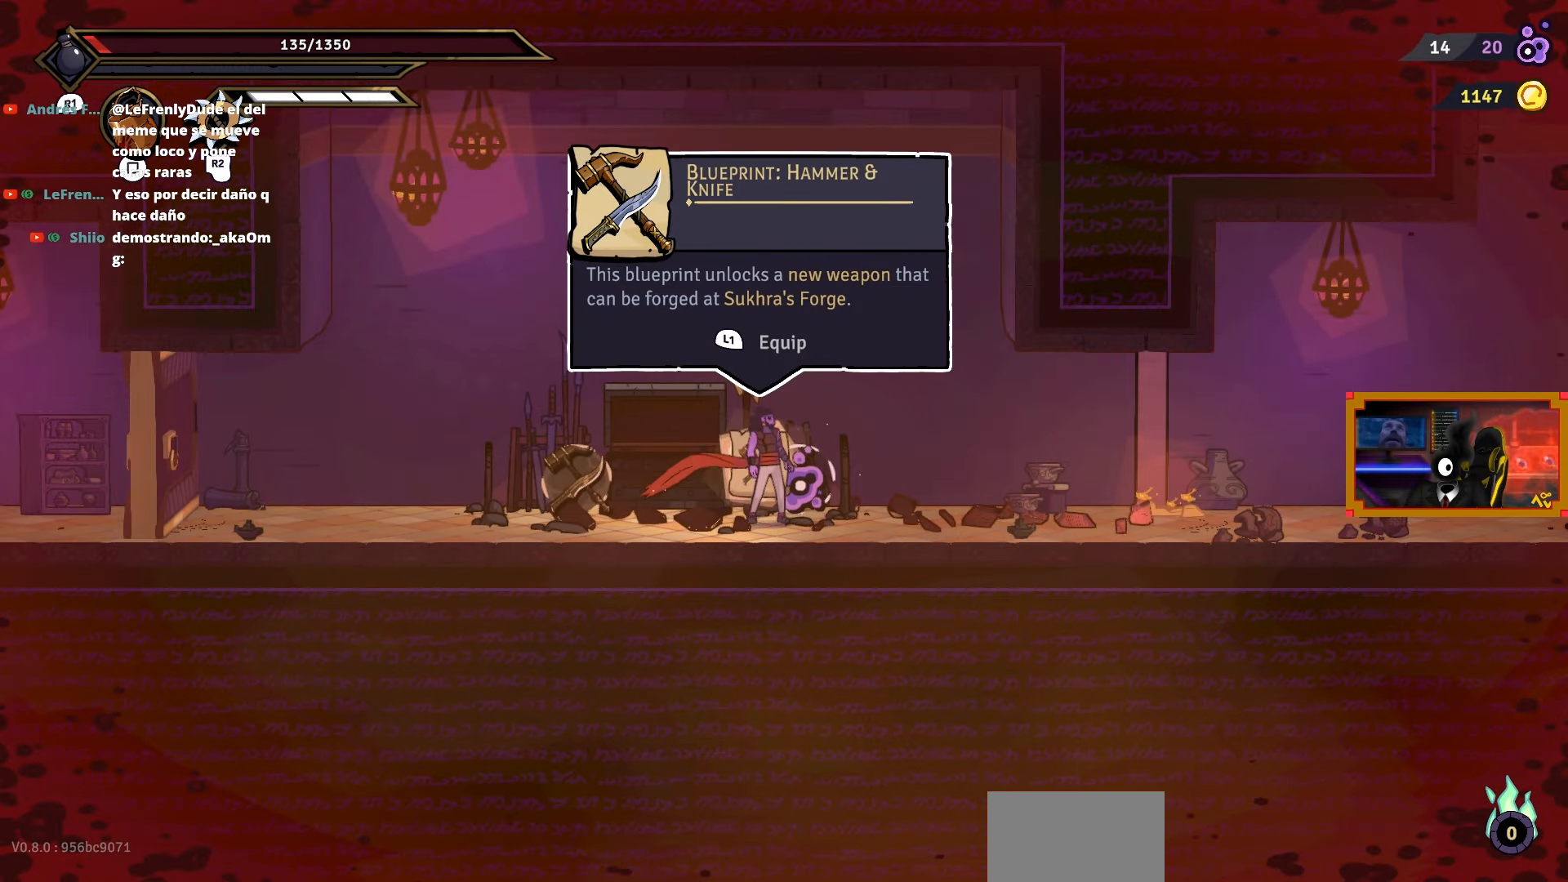
{"buttons": [], "right_stick": "center", "events": []}
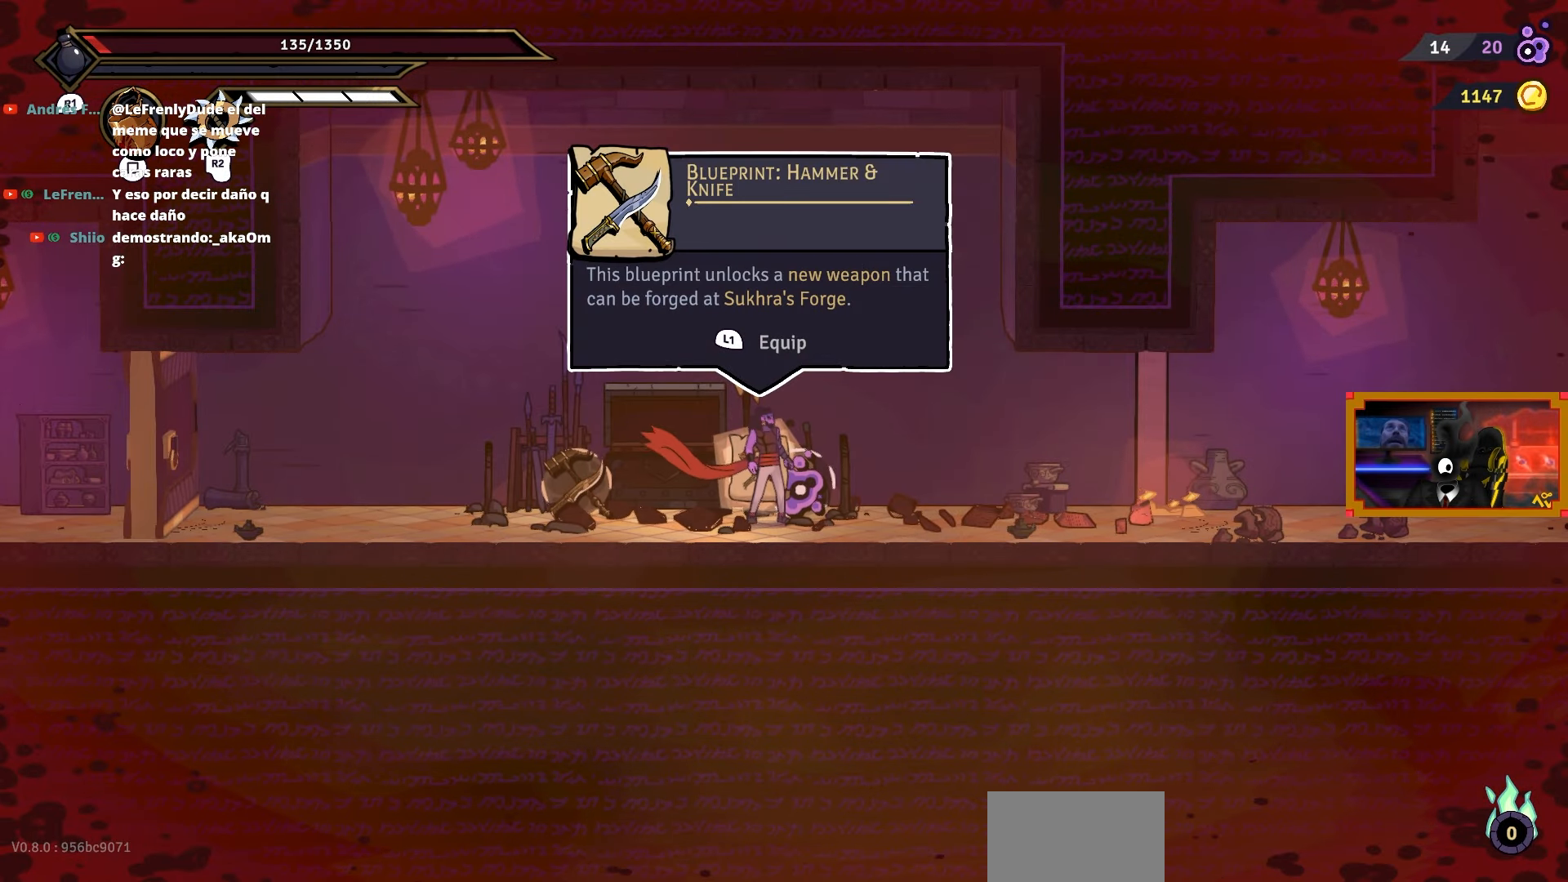
{"buttons": [], "right_stick": "center", "events": []}
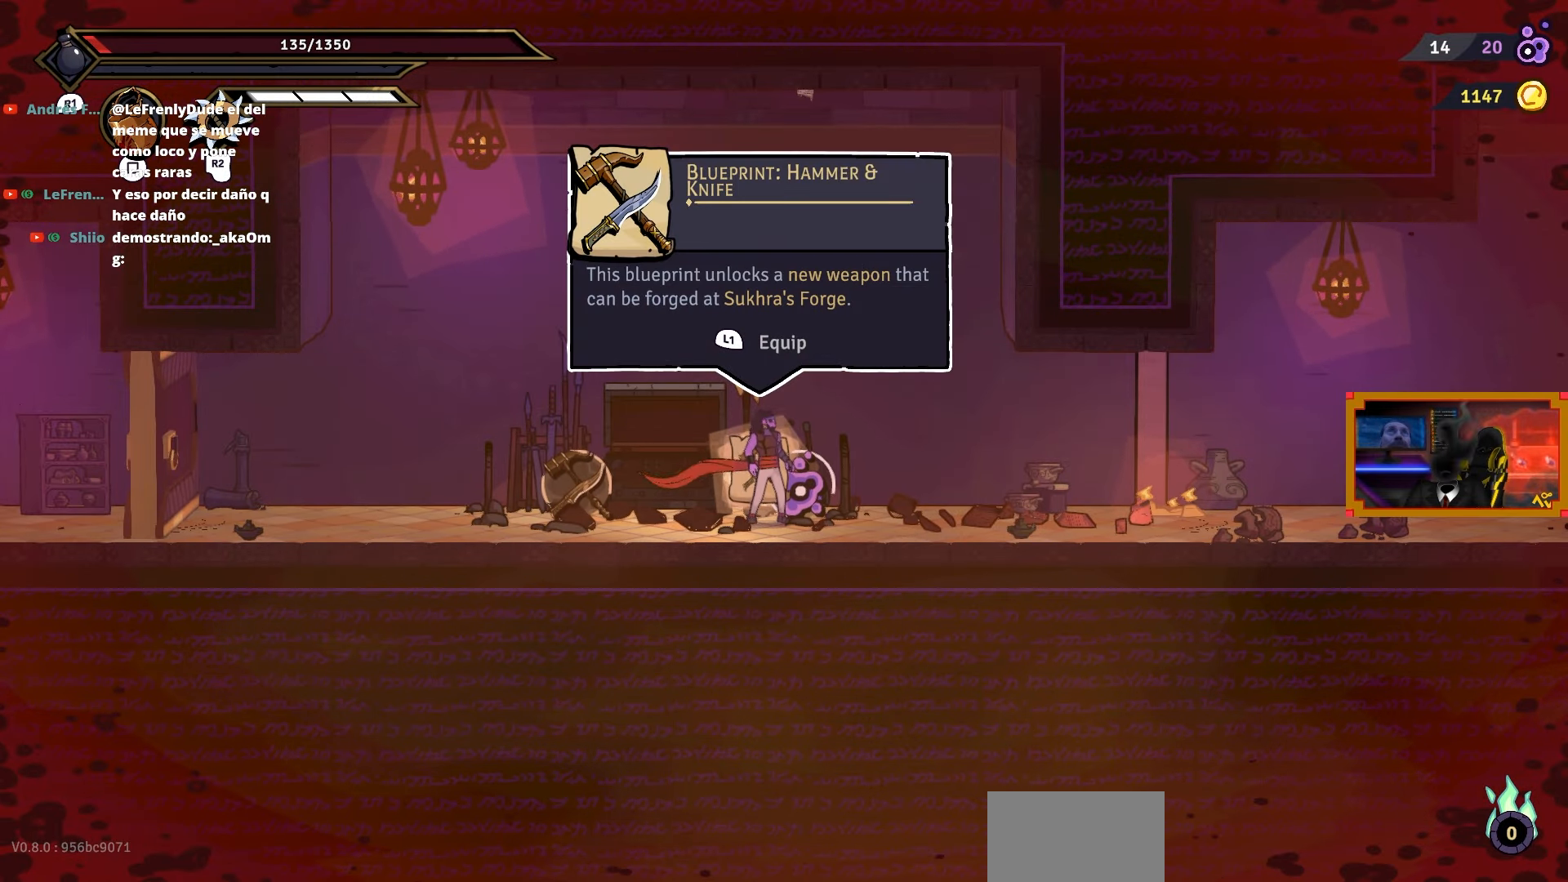
{"buttons": [], "right_stick": "center", "events": []}
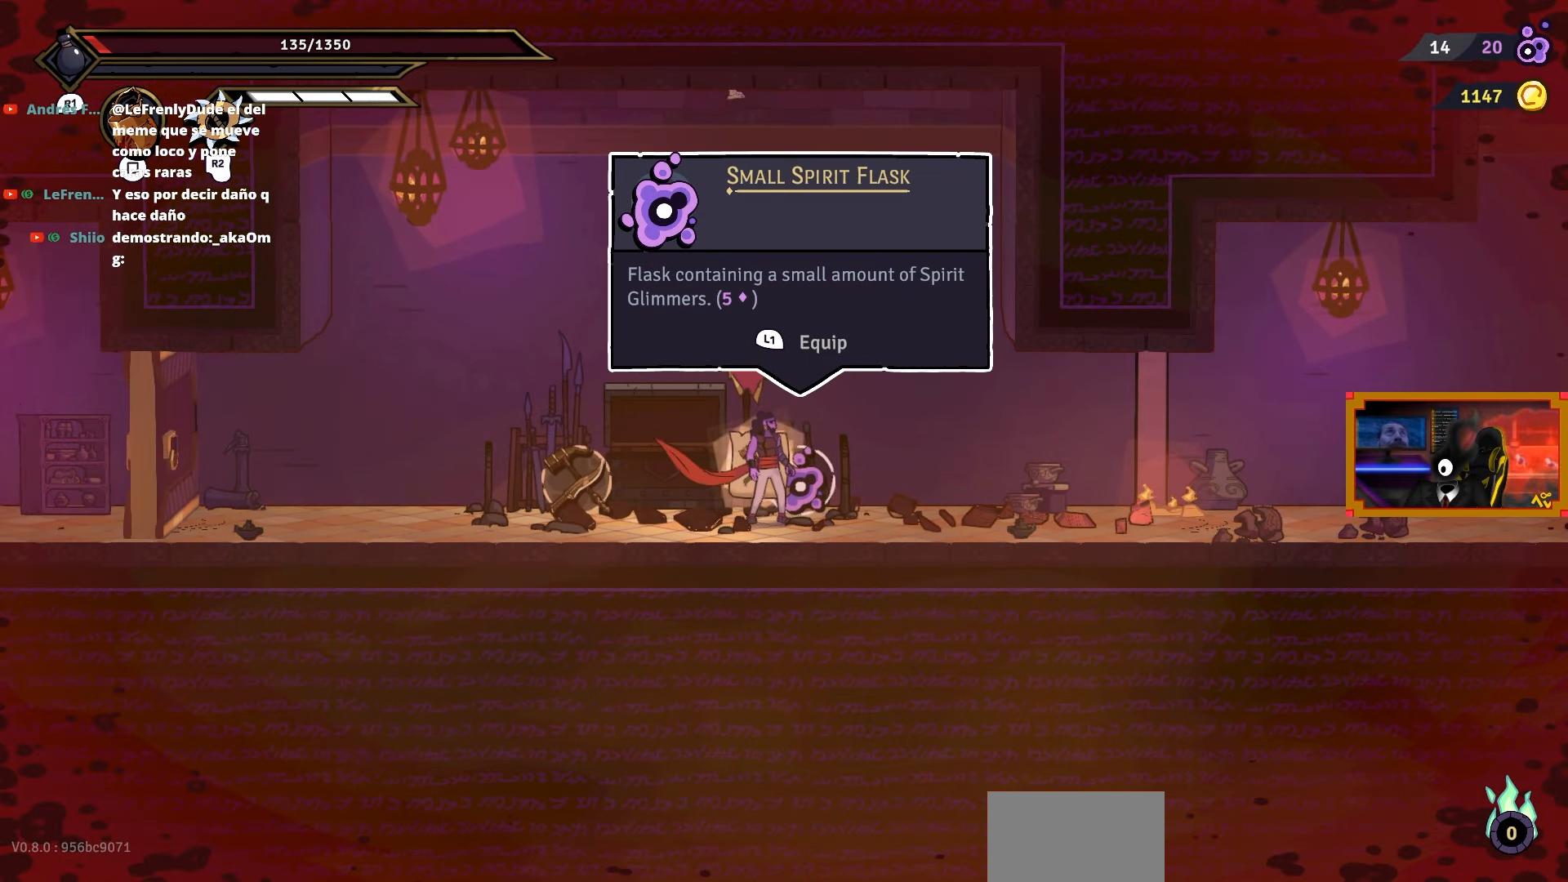
{"buttons": [], "right_stick": "center", "events": []}
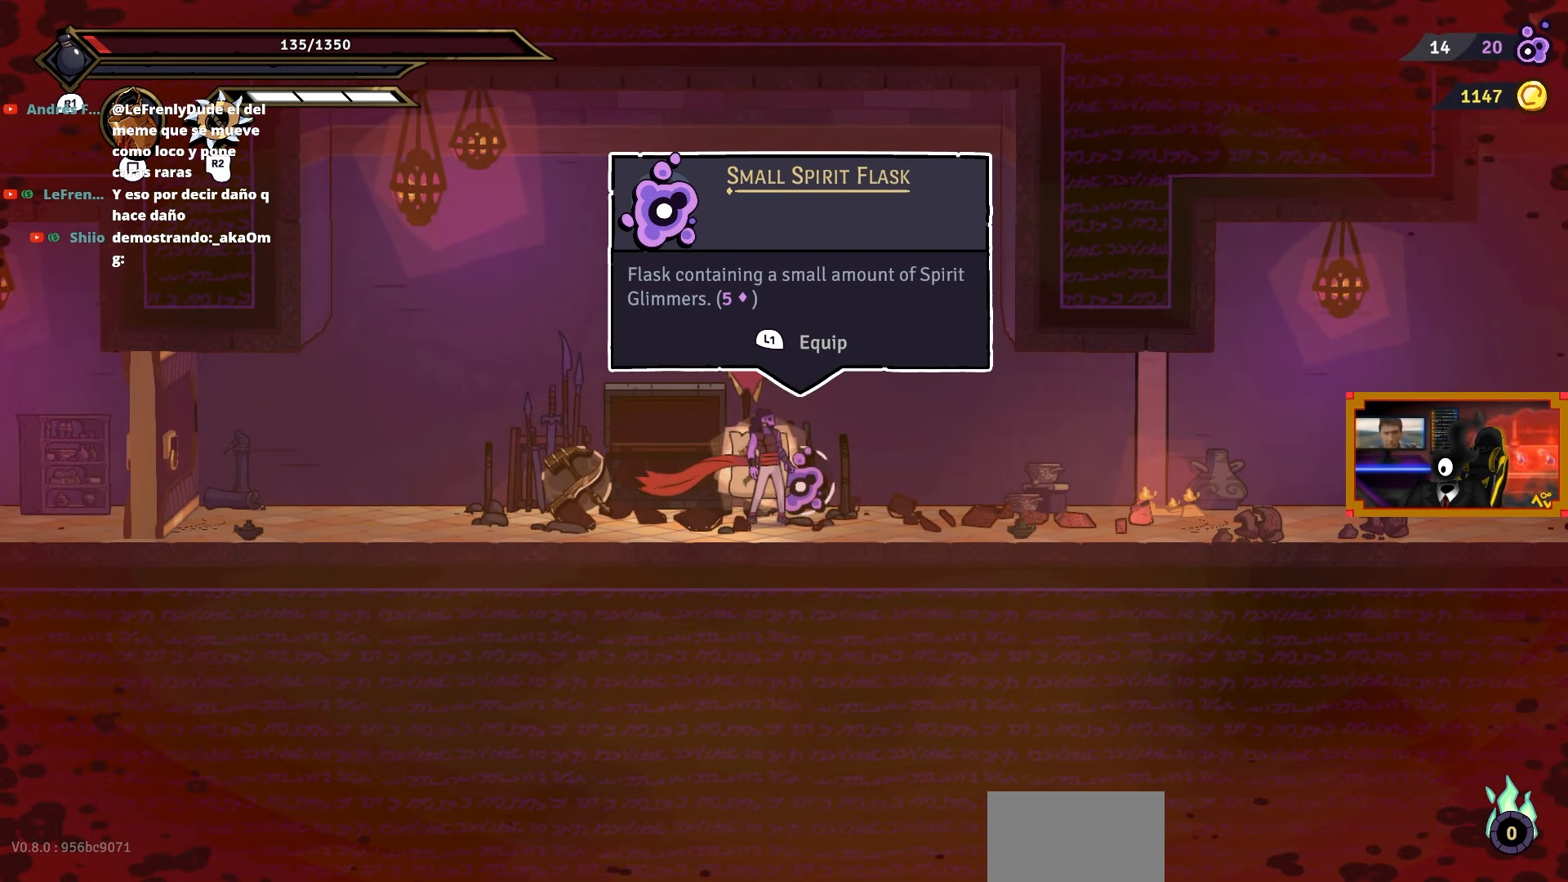
{"buttons": [], "right_stick": "center", "events": [[217, "L1", "down"], [283, "L1", "up"]]}